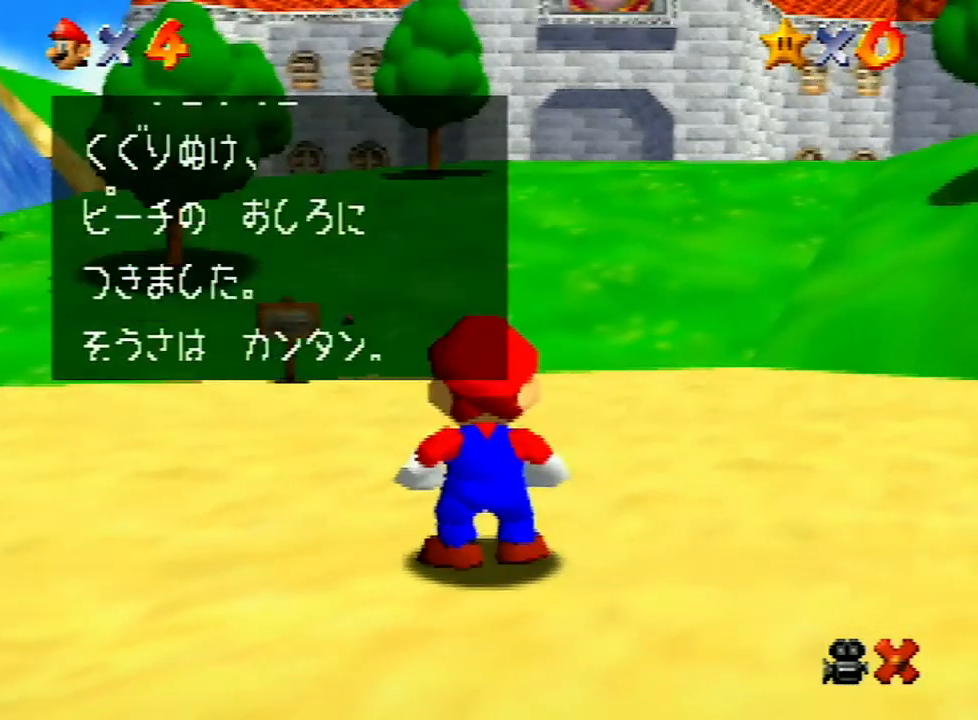
Gameplay with a controller (Nintendo layout); each line is a JSON object with the inputs held at the frame after it. "events" lists button and stick changes between this image and that frame as [ms after this image, input, new state], when the widget could be followed in between. Not read: L3 R3.
{"buttons": [], "left_stick": "up-right", "events": [[133, "A", "up"], [167, "A", "down"], [167, "B", "down"], [267, "A", "up"], [267, "B", "up"], [300, "A", "down"], [300, "B", "down"], [333, "B", "up"], [367, "A", "up"], [400, "A", "down"], [400, "B", "down"], [500, "A", "up"], [500, "B", "up"]]}
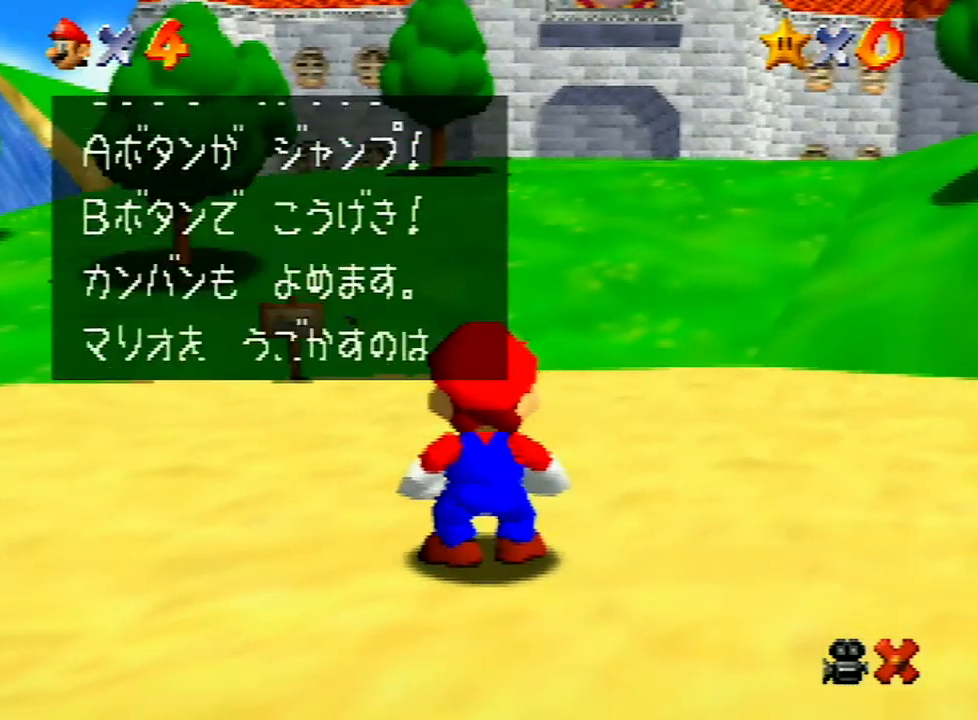
{"buttons": ["A"], "left_stick": "up-right", "events": [[67, "A", "down"], [67, "B", "down"], [133, "B", "up"], [167, "A", "up"], [200, "A", "down"], [200, "B", "down"], [233, "B", "up"], [267, "A", "up"], [300, "A", "down"], [300, "B", "down"], [333, "B", "up"], [433, "A", "up"], [467, "A", "down"]]}
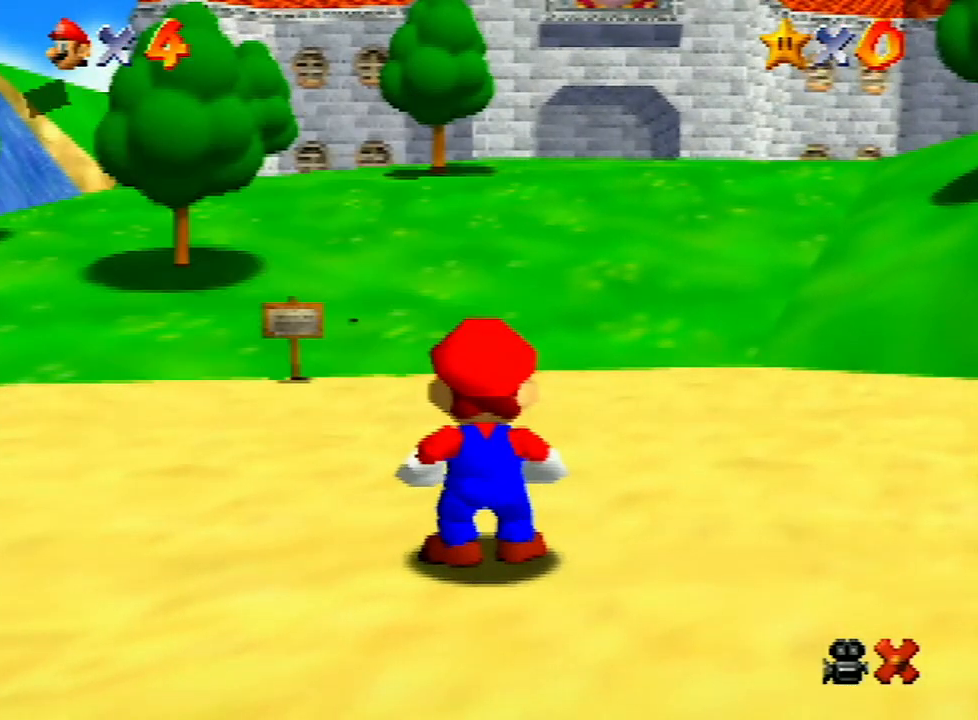
{"buttons": [], "left_stick": "up-right", "events": [[33, "A", "up"], [100, "A", "down"], [133, "A", "up"]]}
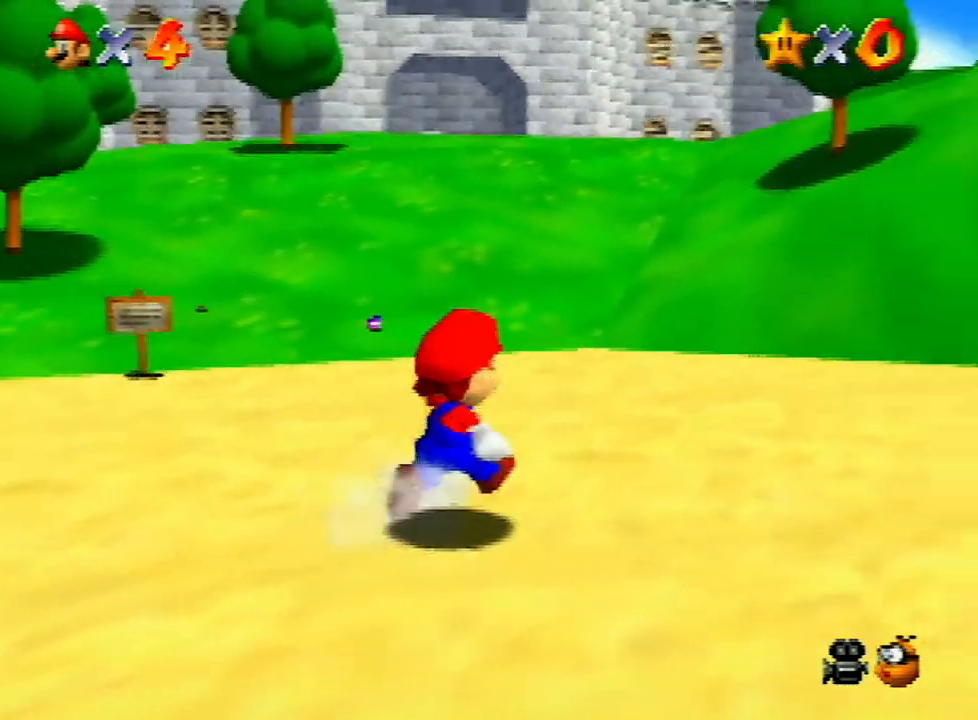
{"buttons": [], "left_stick": "up-right", "events": [[33, "Z", "down"], [67, "A", "down"], [133, "A", "up"], [167, "Z", "up"]]}
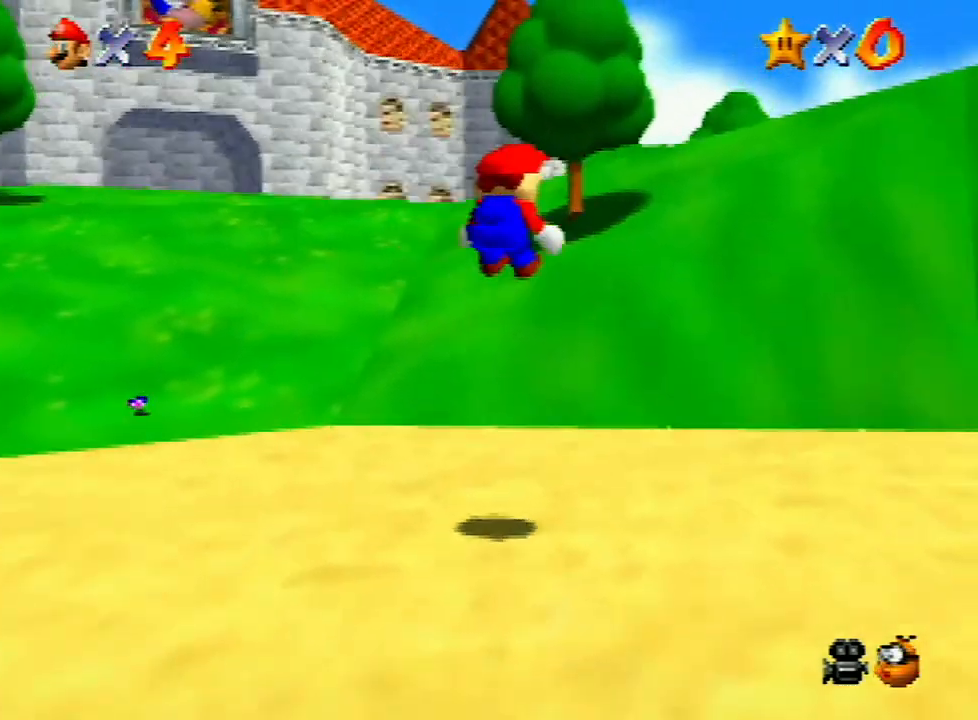
{"buttons": [], "left_stick": "up-left", "events": [[133, "left_stick", "up"], [333, "left_stick", "up-left"]]}
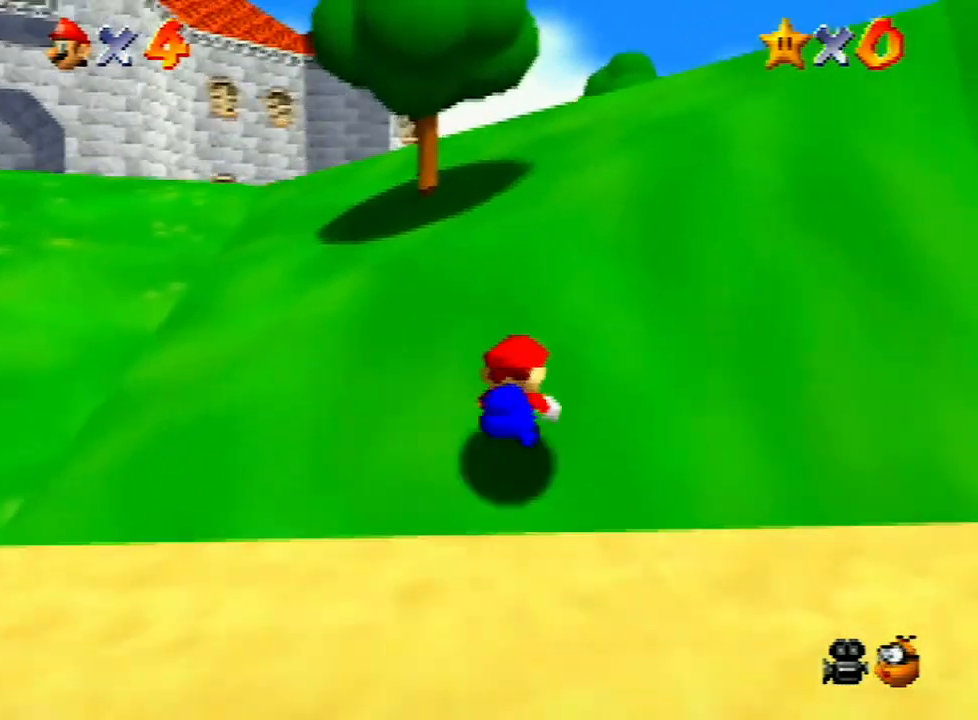
{"buttons": ["A", "Z"], "left_stick": "up-left", "events": [[400, "Z", "down"], [467, "A", "down"]]}
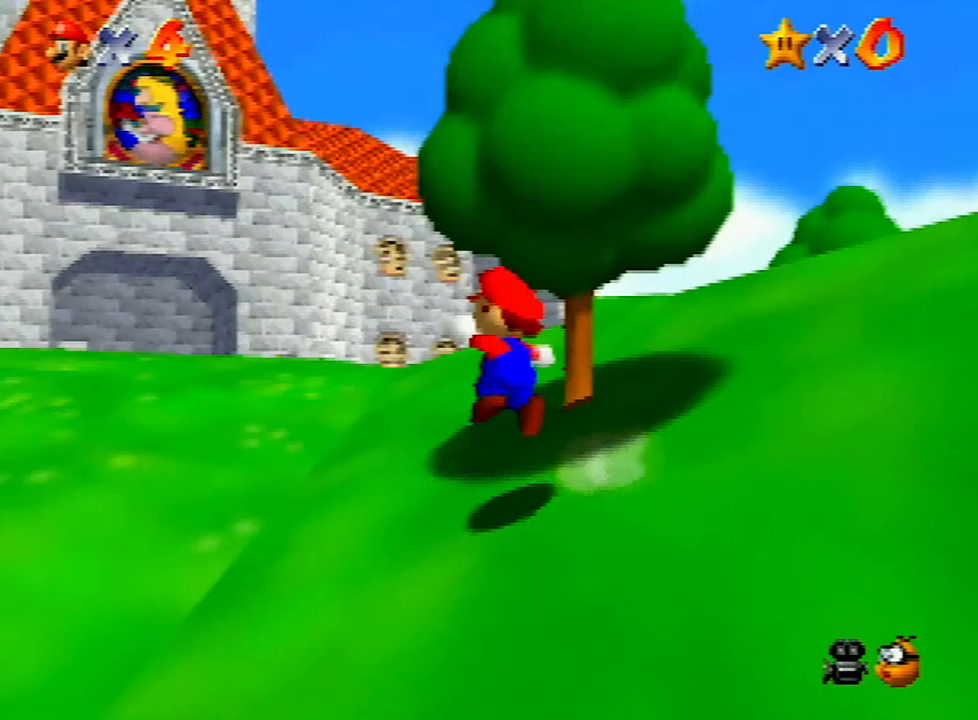
{"buttons": [], "left_stick": "up", "events": [[133, "A", "up"], [133, "Z", "up"], [233, "C_DOWN", "down"], [233, "left_stick", "up"], [333, "C_DOWN", "up"]]}
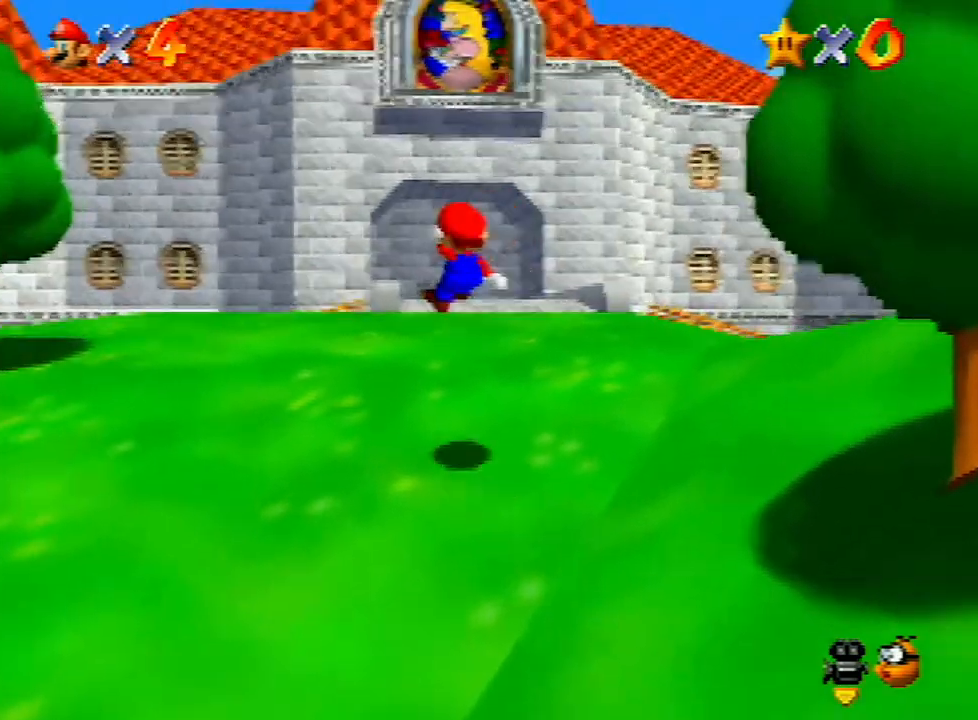
{"buttons": [], "left_stick": "up", "events": [[200, "left_stick", "up-right"], [400, "left_stick", "up"]]}
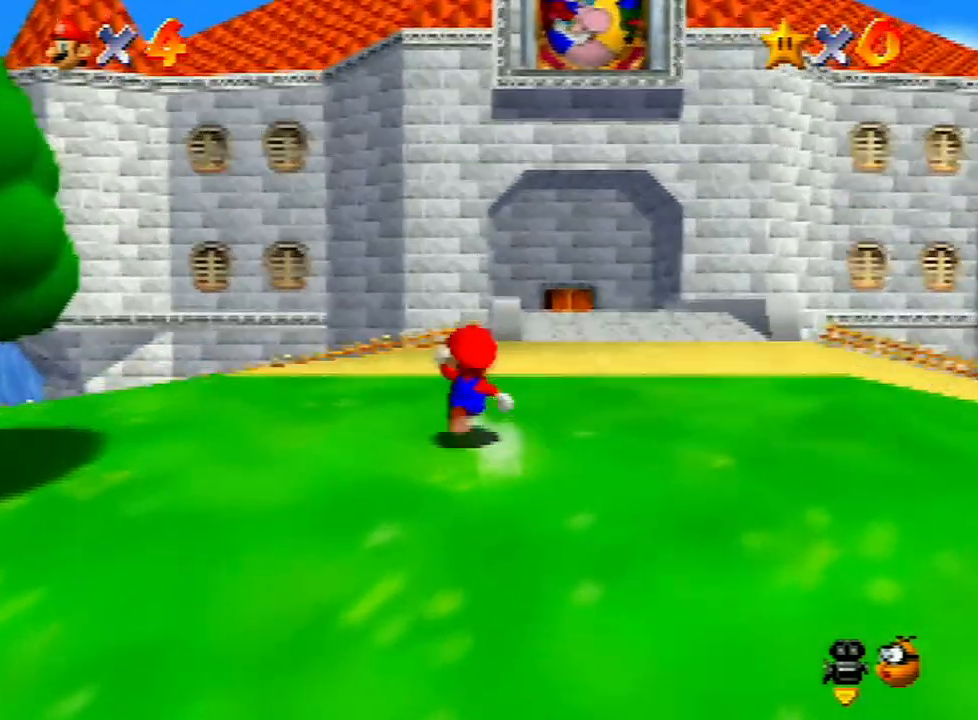
{"buttons": ["A"], "left_stick": "up-right", "events": [[133, "B", "down"], [233, "B", "up"], [467, "left_stick", "up-right"], [500, "A", "down"]]}
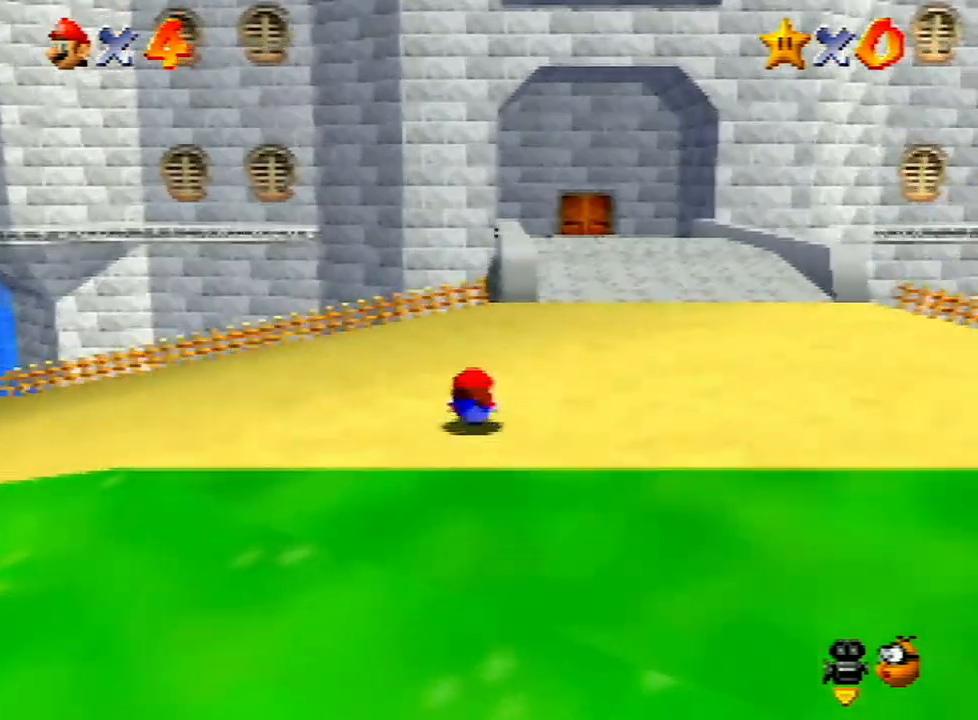
{"buttons": [], "left_stick": "up", "events": [[67, "A", "up"], [267, "left_stick", "up"]]}
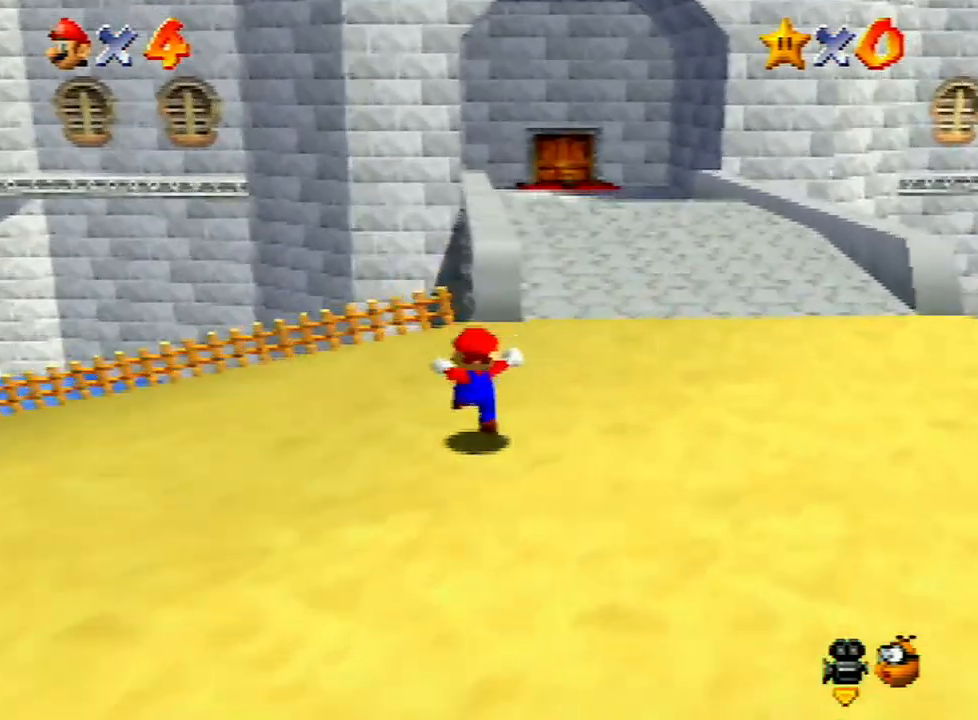
{"buttons": ["A", "Z"], "left_stick": "up", "events": [[167, "Z", "down"], [200, "A", "down"], [267, "A", "up"], [367, "A", "down"]]}
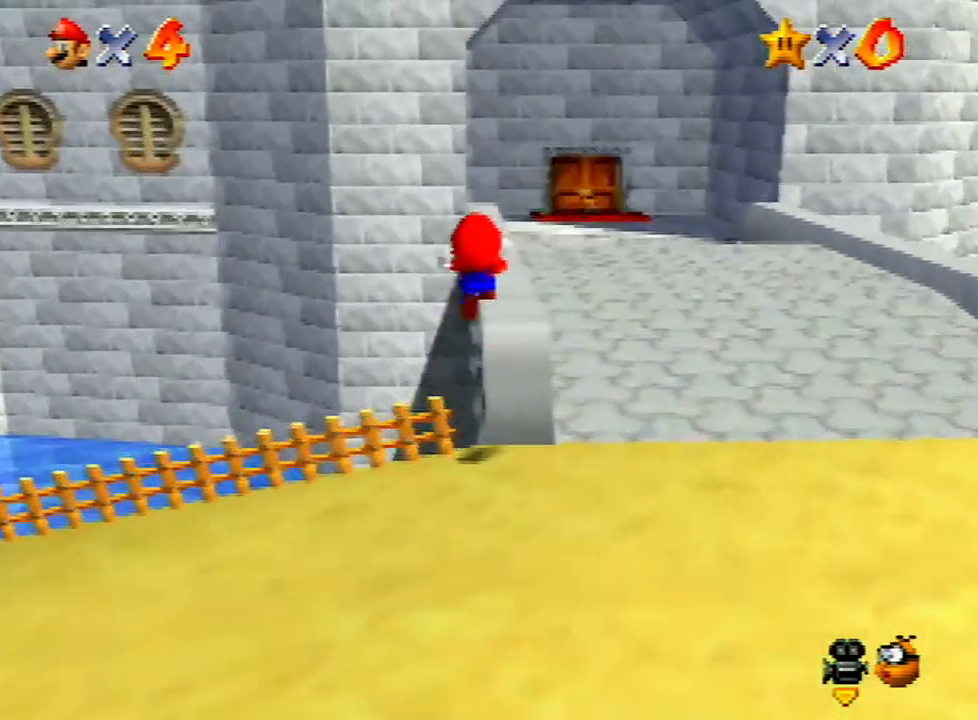
{"buttons": ["A", "Z"], "left_stick": "up", "events": [[33, "A", "up"], [67, "A", "down"], [100, "A", "up"], [200, "A", "down"], [267, "A", "up"], [367, "A", "down"], [433, "A", "up"], [500, "A", "down"]]}
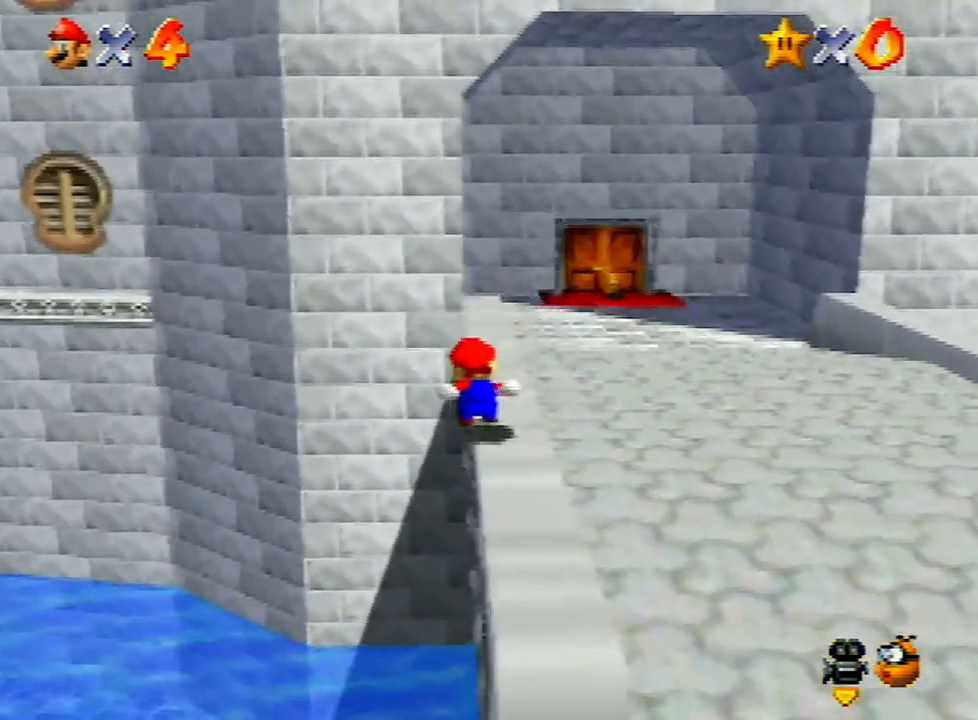
{"buttons": [], "left_stick": "up-right", "events": [[100, "A", "up"], [167, "A", "down"], [233, "A", "up"], [233, "left_stick", "up-right"], [267, "A", "down"], [400, "A", "up"], [500, "Z", "up"]]}
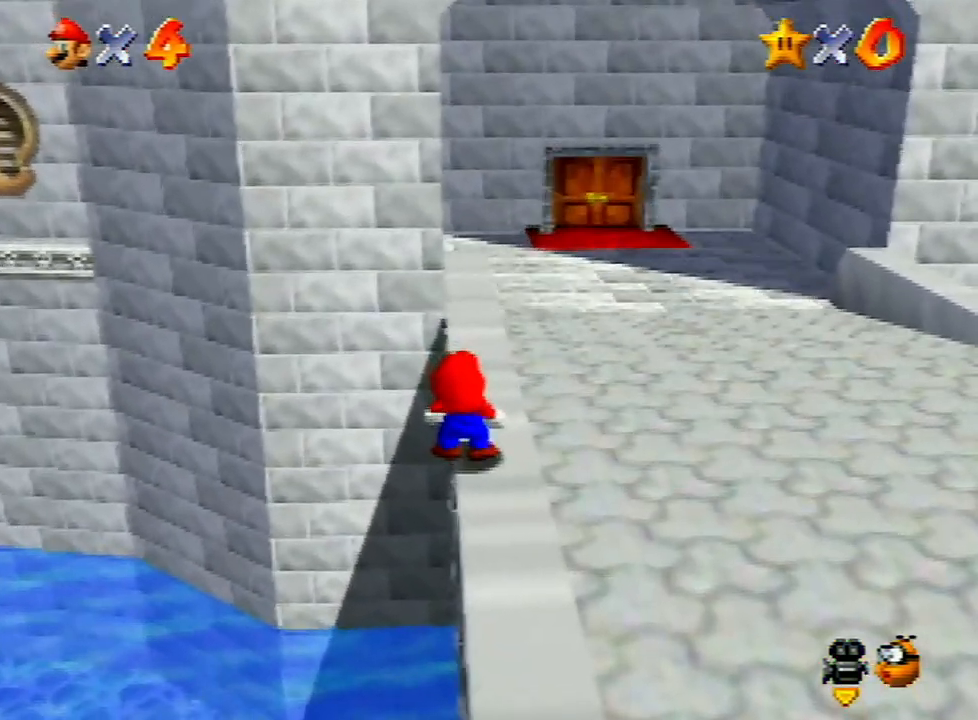
{"buttons": [], "left_stick": "center", "events": [[100, "left_stick", "center"]]}
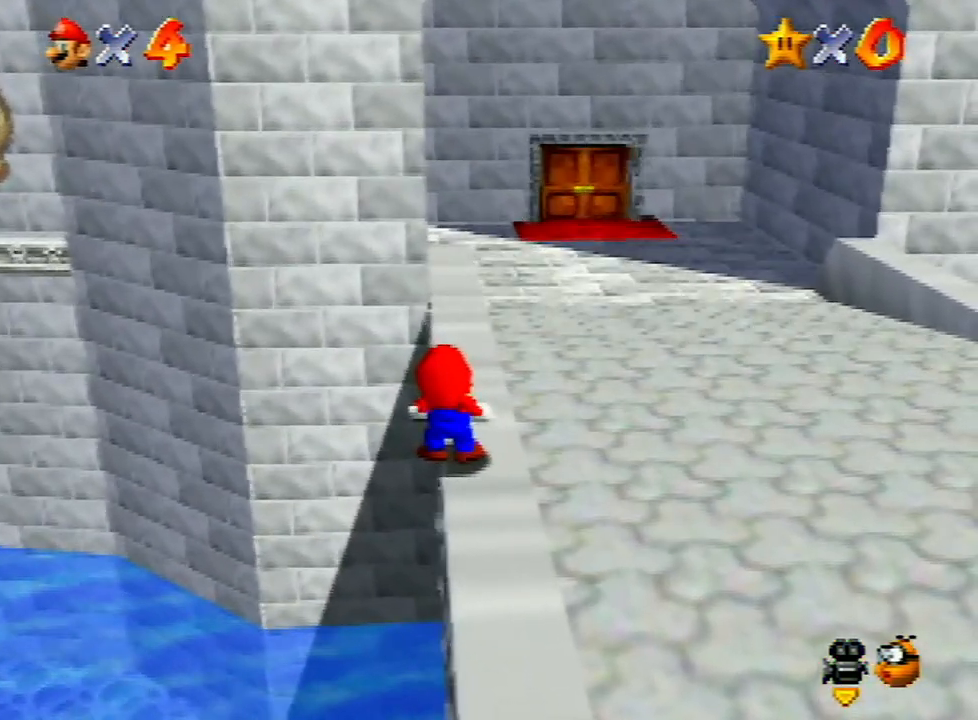
{"buttons": [], "left_stick": "center", "events": []}
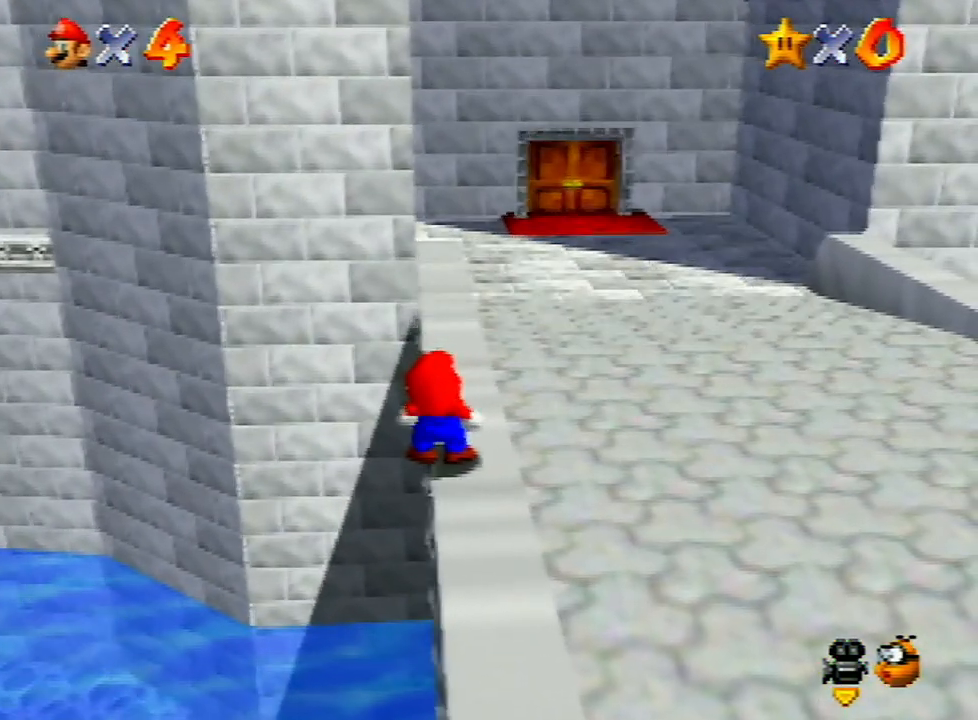
{"buttons": [], "left_stick": "center", "events": []}
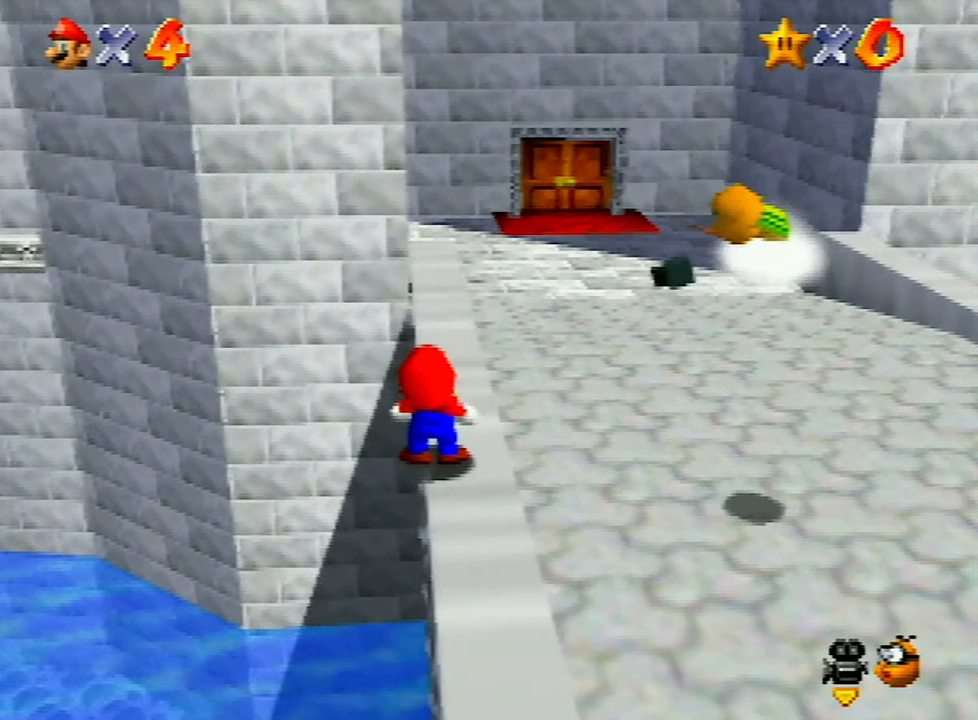
{"buttons": [], "left_stick": "center", "events": []}
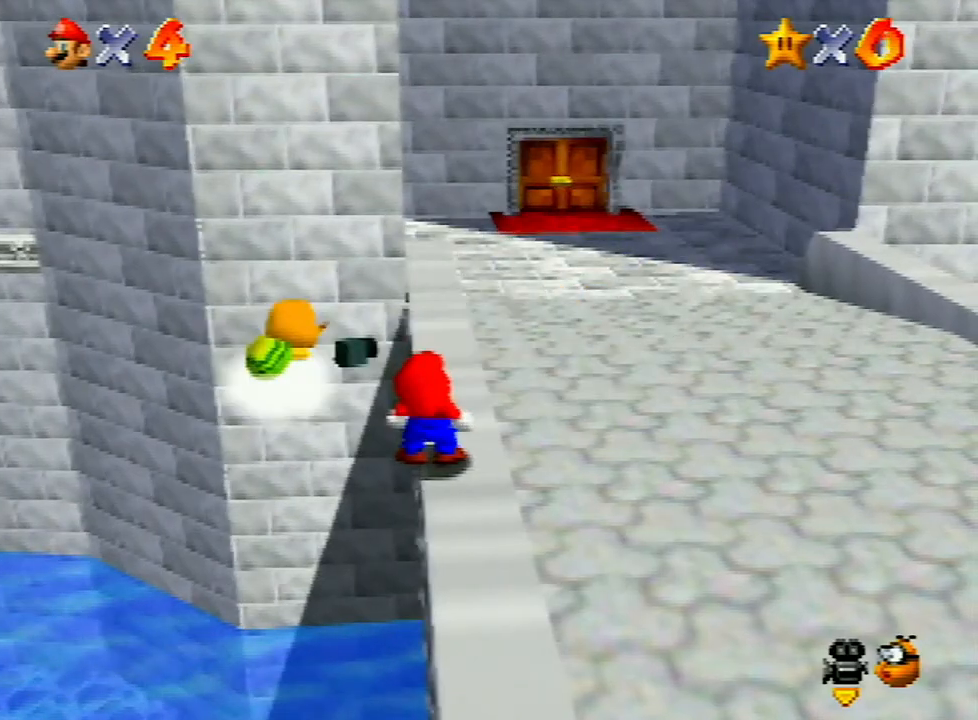
{"buttons": [], "left_stick": "center", "events": []}
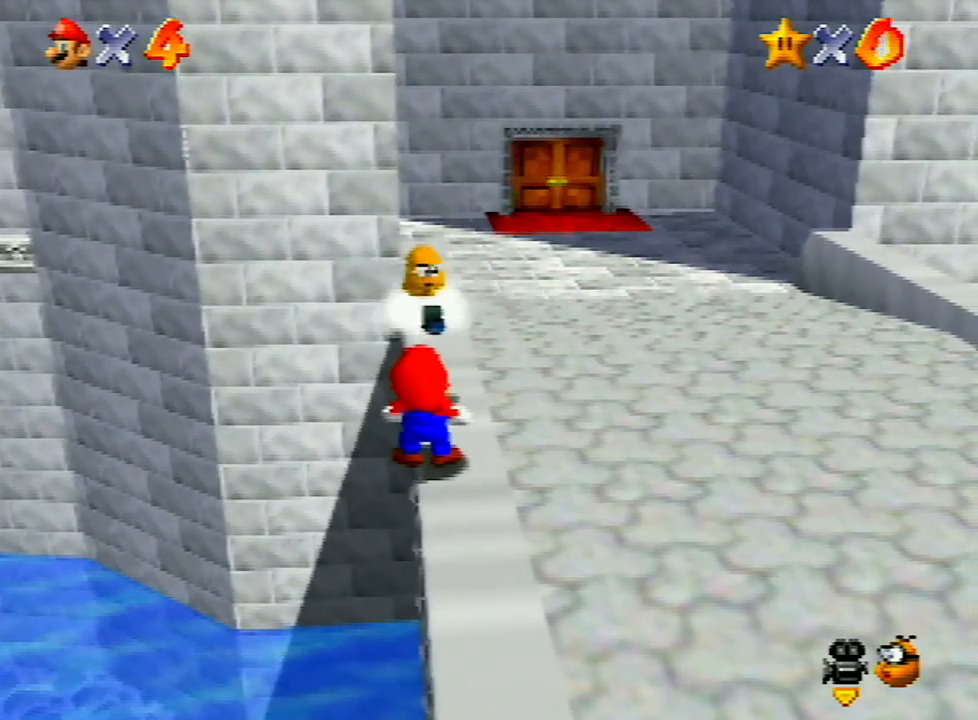
{"buttons": ["A"], "left_stick": "center", "events": [[33, "A", "down"], [133, "A", "up"], [267, "A", "down"], [367, "A", "up"], [433, "A", "down"]]}
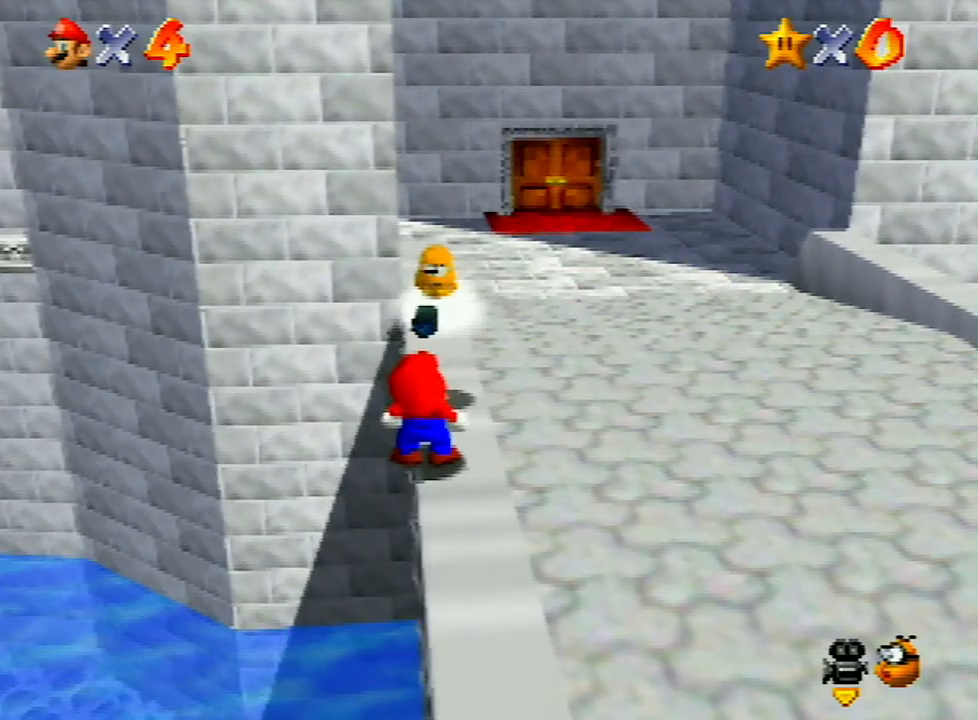
{"buttons": ["A"], "left_stick": "center", "events": [[67, "A", "up"], [100, "A", "down"], [167, "A", "up"], [300, "A", "down"], [367, "A", "up"], [467, "A", "down"]]}
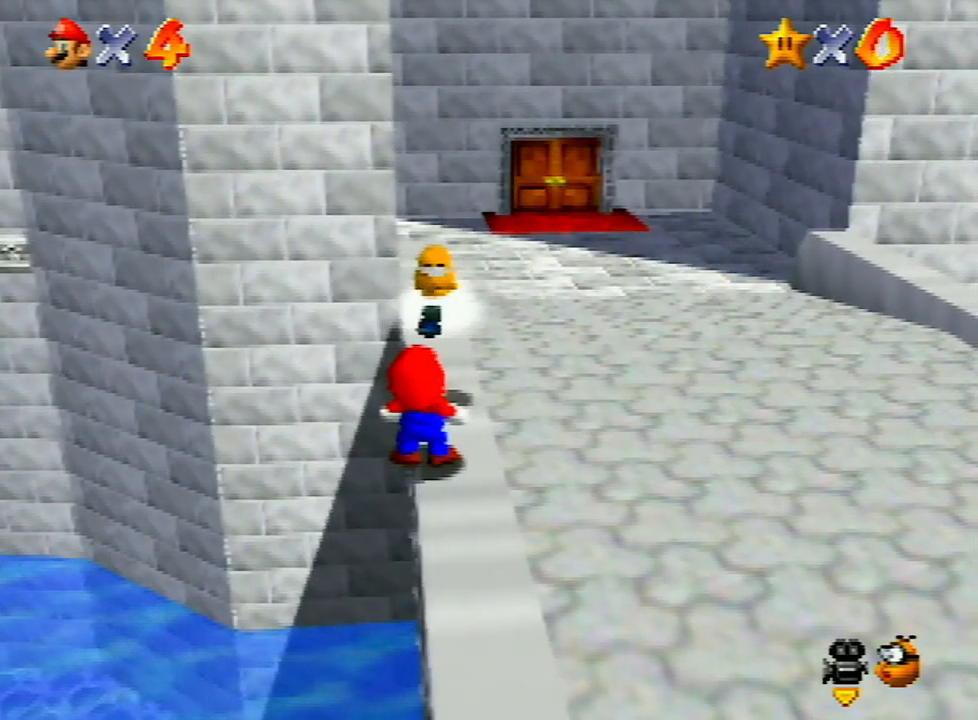
{"buttons": [], "left_stick": "center", "events": [[67, "A", "up"]]}